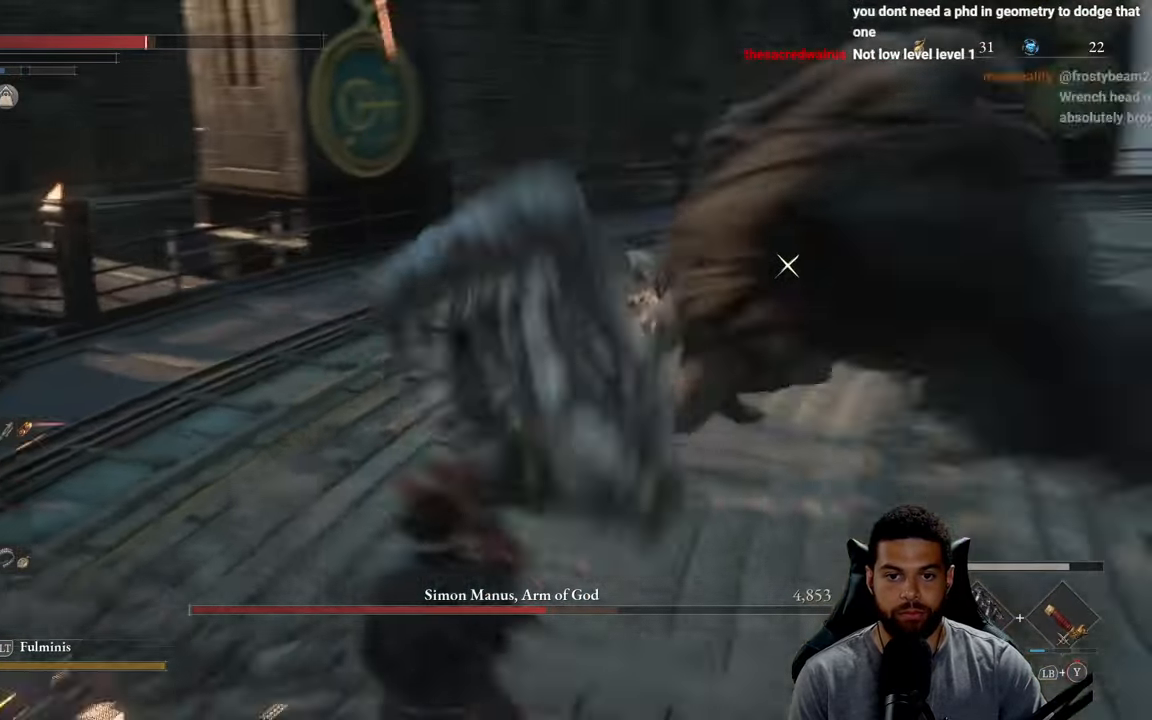
Gameplay with a controller (Xbox layout); each line is a JSON object with the inputs held at the frame after it. "events" lists button and stick changes between this image and that frame as [ms after this image, input, new state], when the widget could be followed in between. Not read: SHARE.
{"buttons": [], "left_stick": "up-right", "right_stick": "center", "events": [[117, "L1", "up"], [417, "left_stick", "up-right"]]}
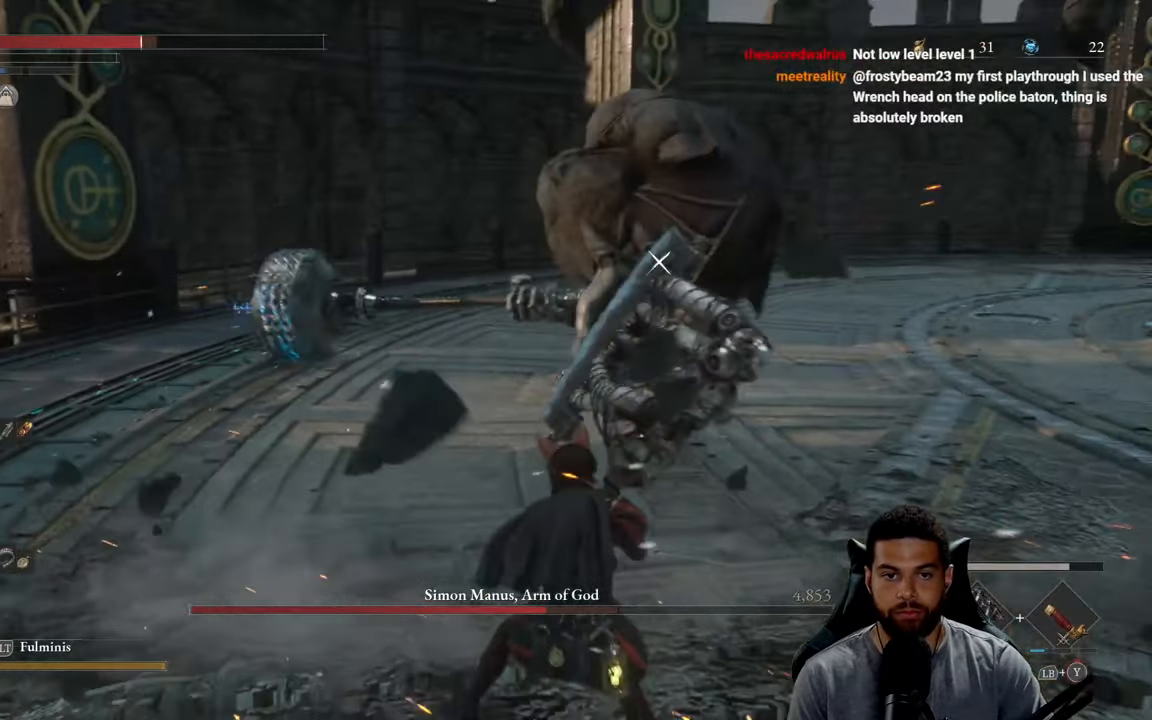
{"buttons": [], "left_stick": "center", "right_stick": "center", "events": [[200, "left_stick", "up"], [417, "left_stick", "center"]]}
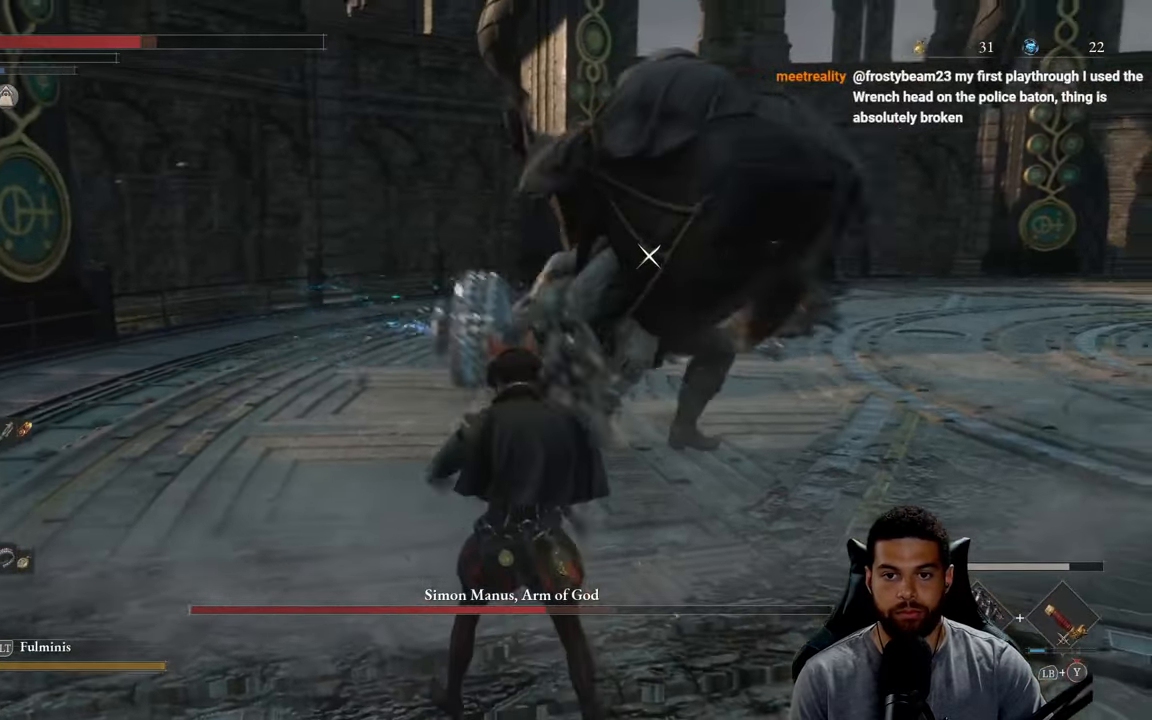
{"buttons": [], "left_stick": "right", "right_stick": "center", "events": [[467, "left_stick", "right"]]}
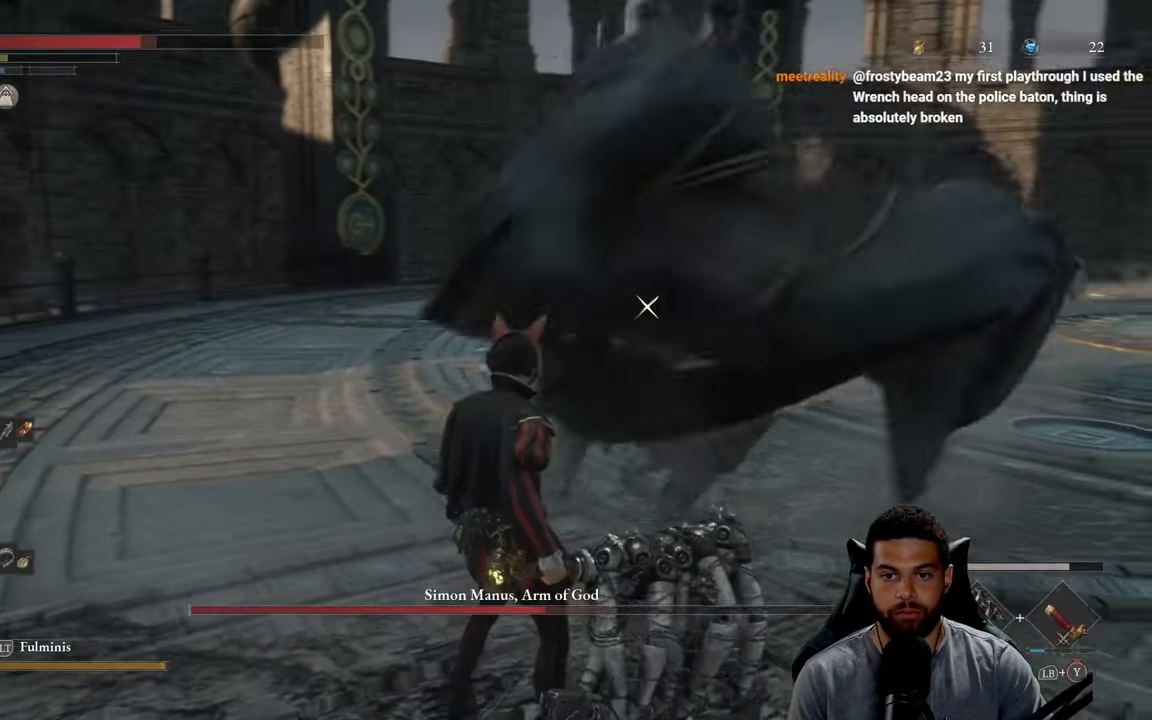
{"buttons": [], "left_stick": "up-right", "right_stick": "center", "events": [[134, "L1", "down"], [234, "left_stick", "up-right"], [267, "L1", "up"]]}
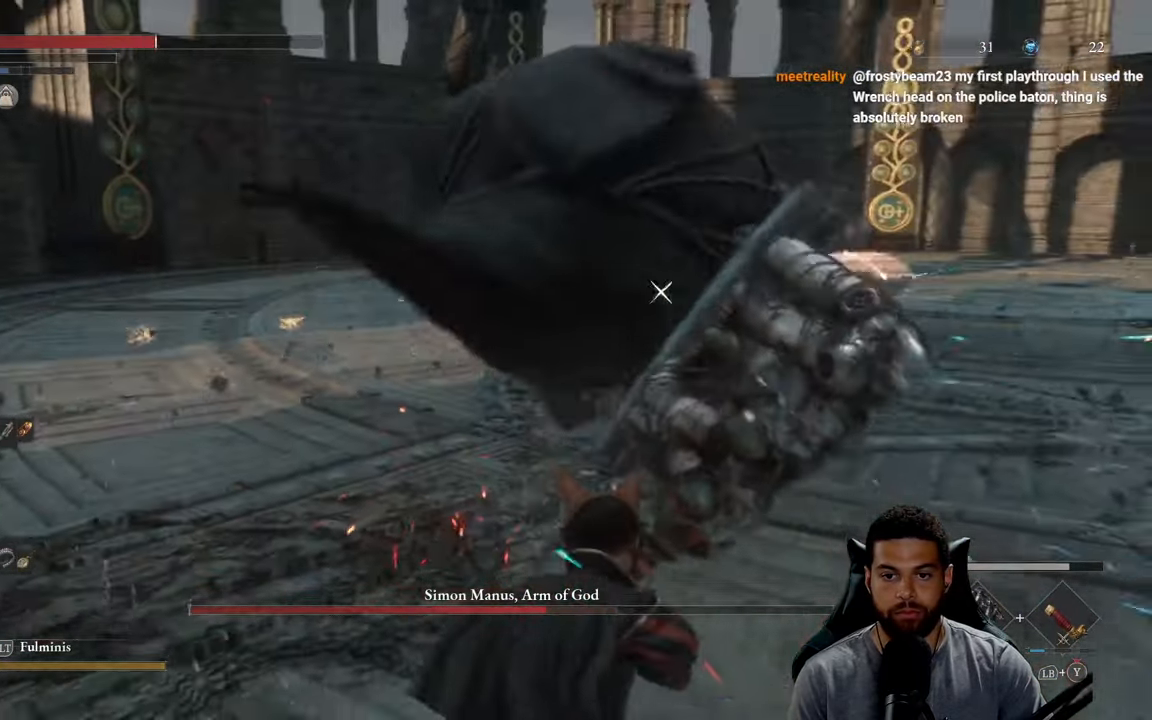
{"buttons": ["L1"], "left_stick": "up-right", "right_stick": "center", "events": [[484, "L1", "down"]]}
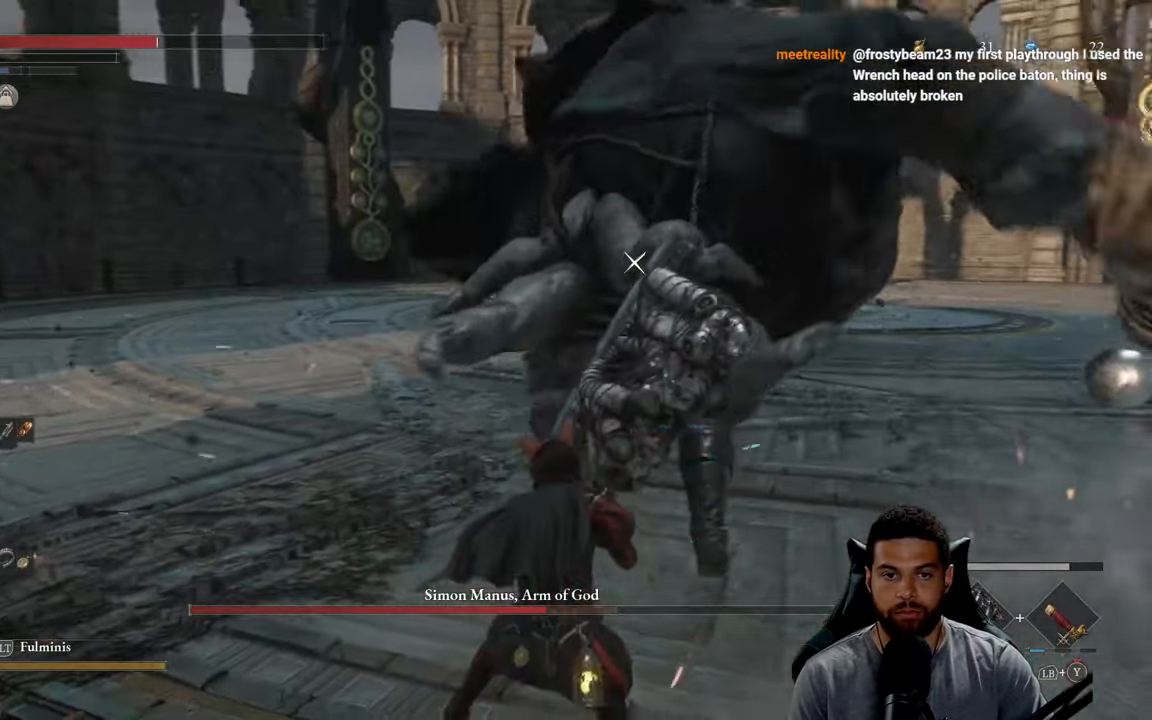
{"buttons": ["Y", "L1"], "left_stick": "up-right", "right_stick": "center"}
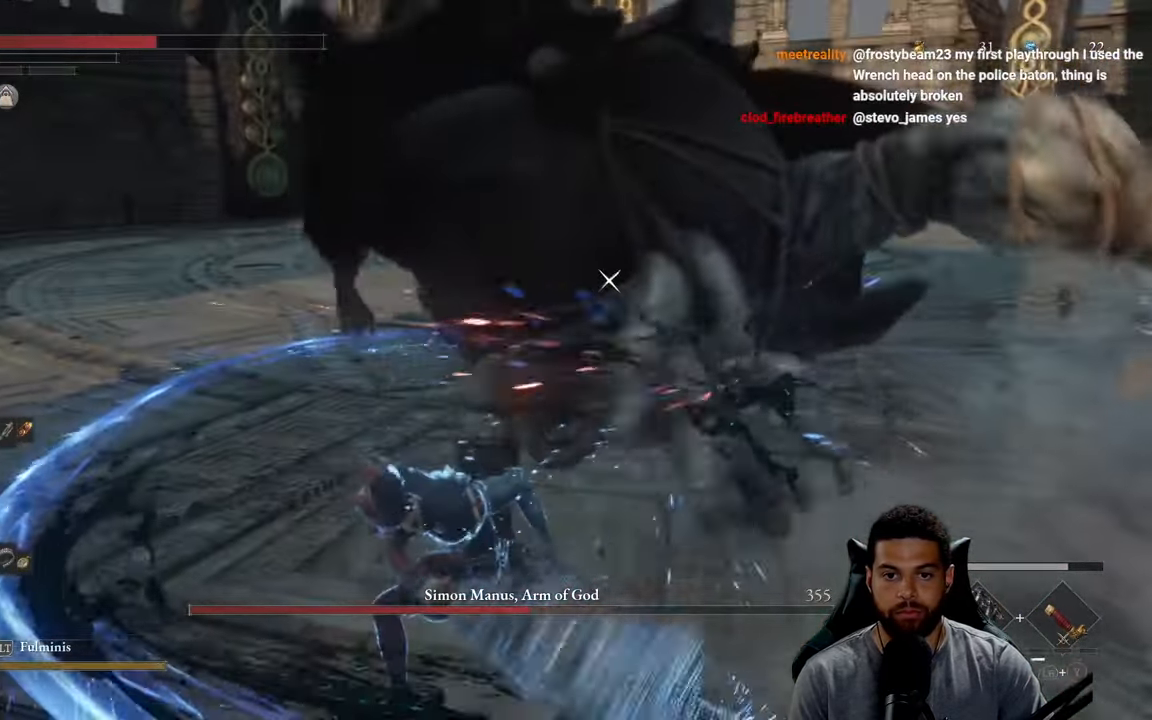
{"buttons": ["Y", "L1"], "left_stick": "up-right", "right_stick": "center", "events": [[33, "Y", "up"], [100, "Y", "down"], [200, "Y", "up"], [266, "Y", "down"], [383, "Y", "up"], [433, "Y", "down"]]}
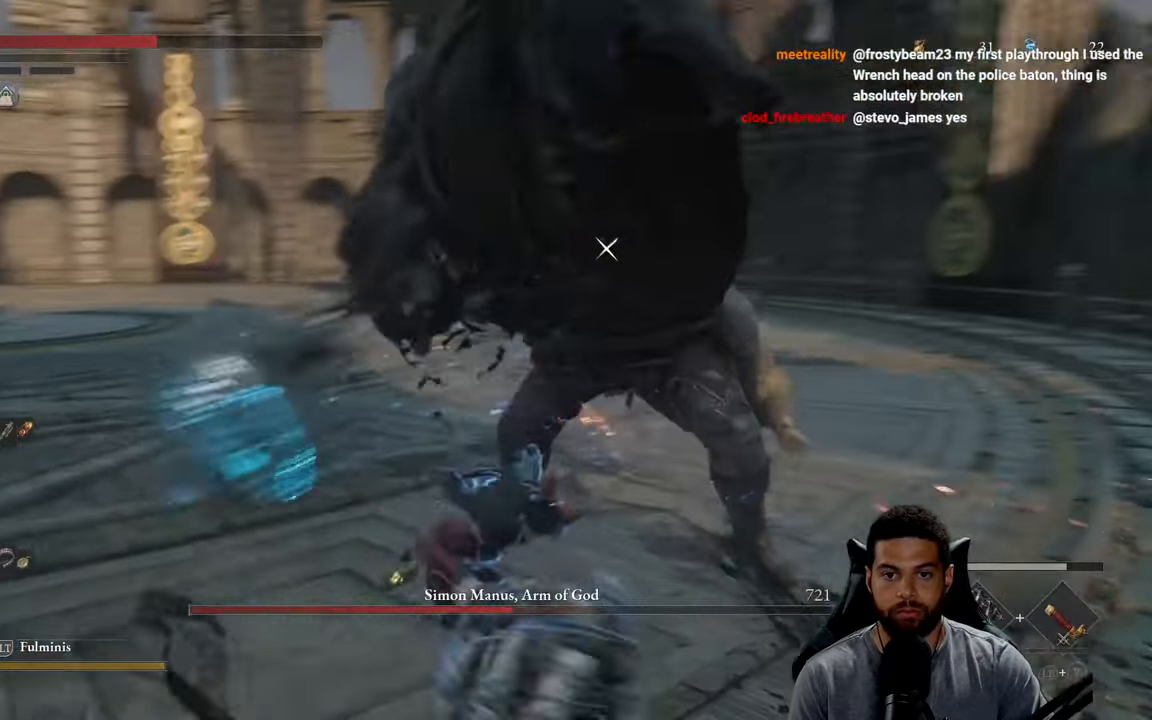
{"buttons": ["R2"], "left_stick": "up-right", "right_stick": "center", "events": [[33, "Y", "up"], [100, "Y", "down"], [216, "Y", "up"], [266, "L1", "up"], [433, "R2", "down"]]}
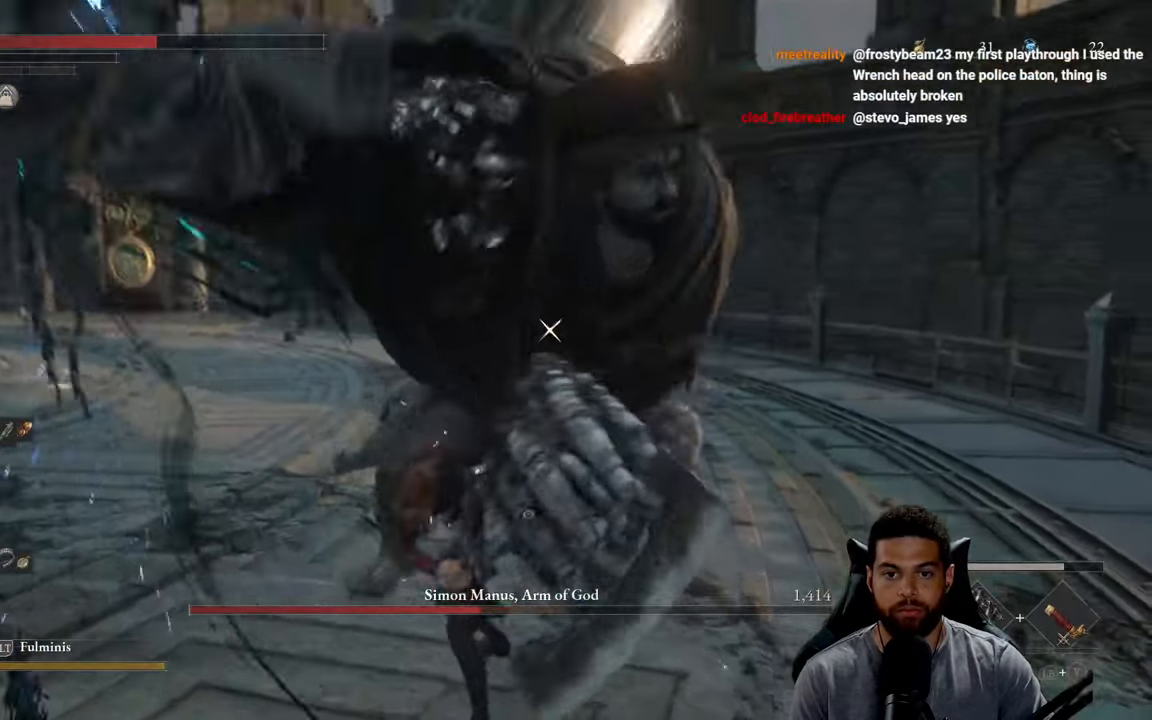
{"buttons": ["R2"], "left_stick": "up", "right_stick": "center", "events": [[166, "left_stick", "up"]]}
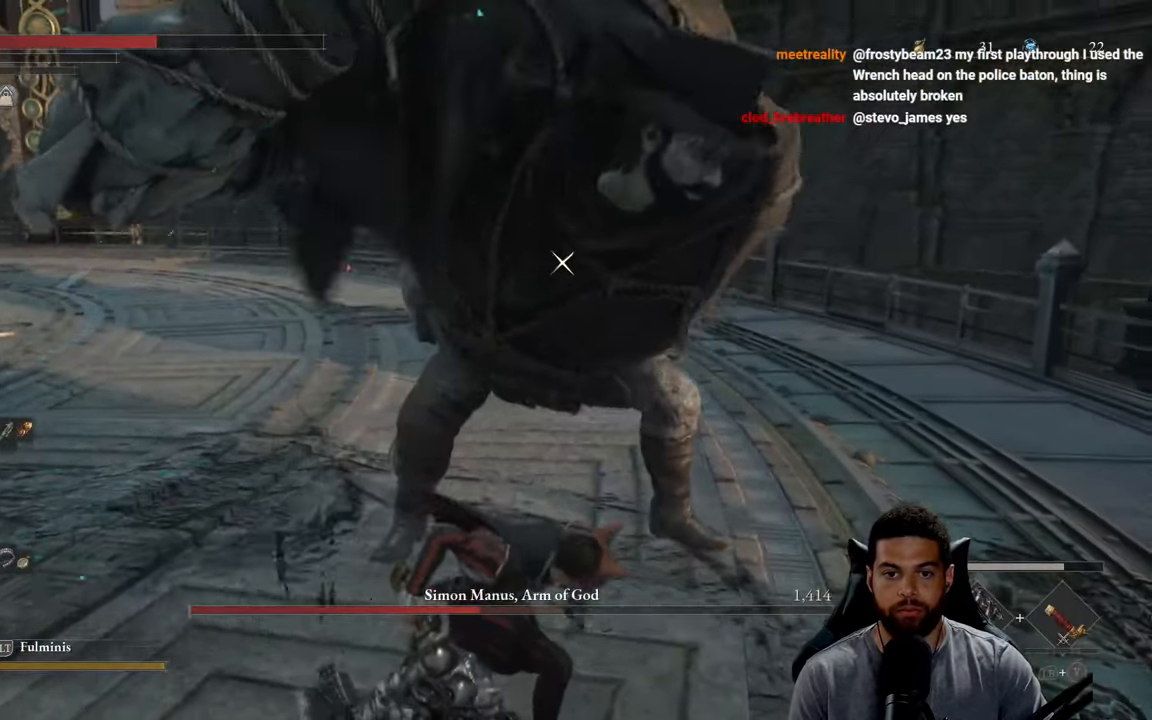
{"buttons": ["R2"], "left_stick": "up", "right_stick": "center", "events": []}
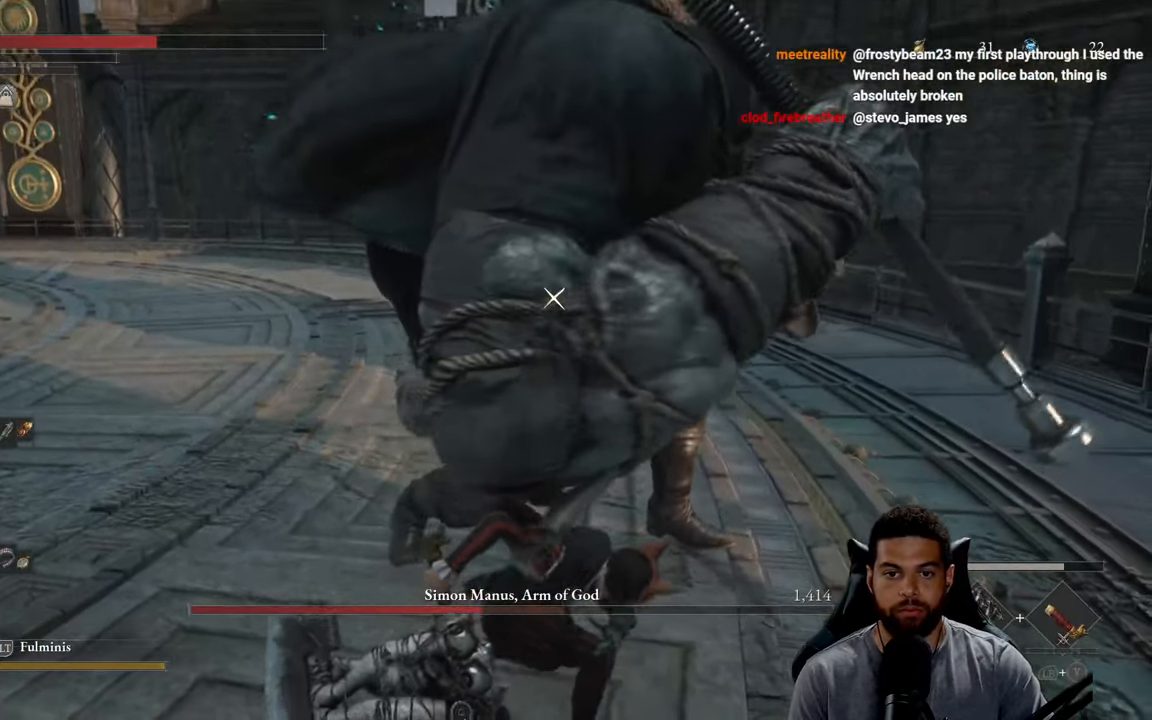
{"buttons": ["R2"], "left_stick": "up", "right_stick": "center", "events": []}
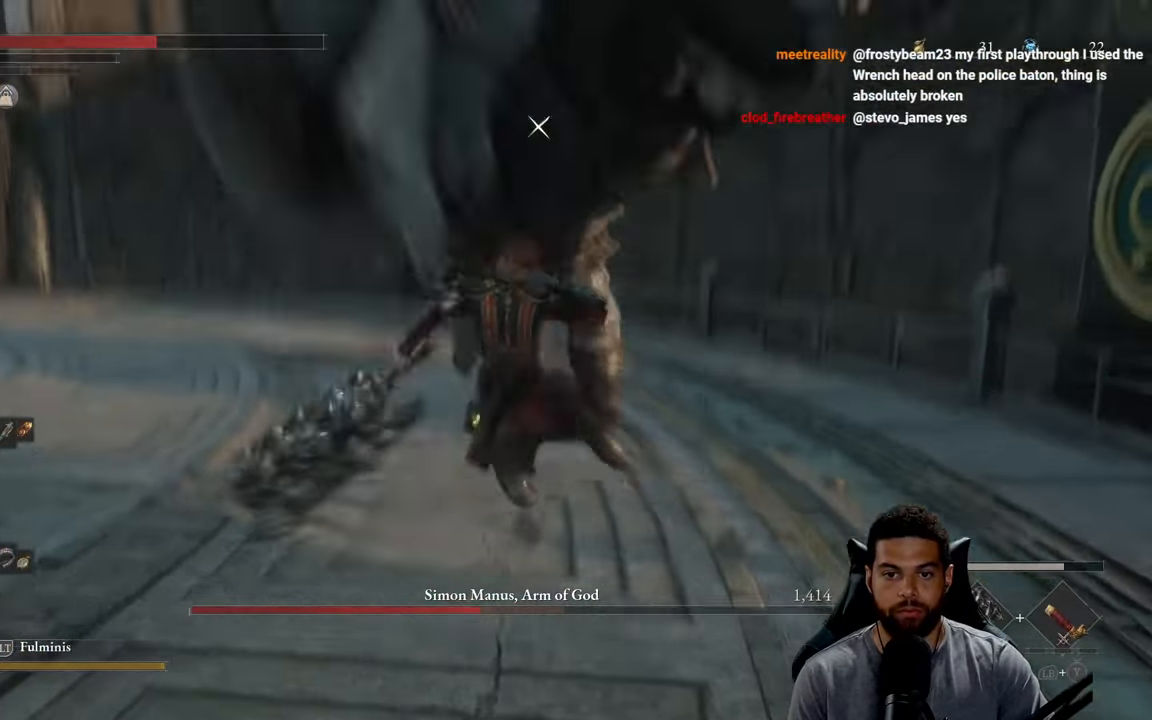
{"buttons": ["R2"], "left_stick": "up", "right_stick": "center", "events": []}
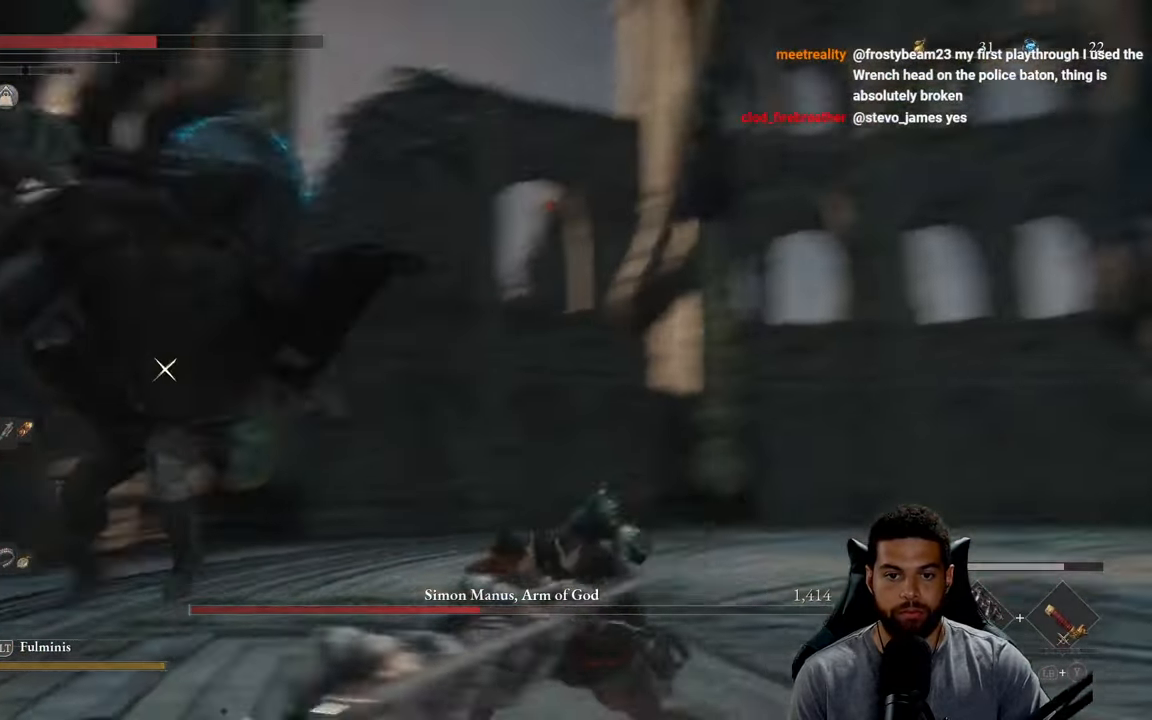
{"buttons": [], "left_stick": "up-right", "right_stick": "center", "events": [[66, "left_stick", "up-left"], [183, "R2", "up"], [216, "left_stick", "up-right"]]}
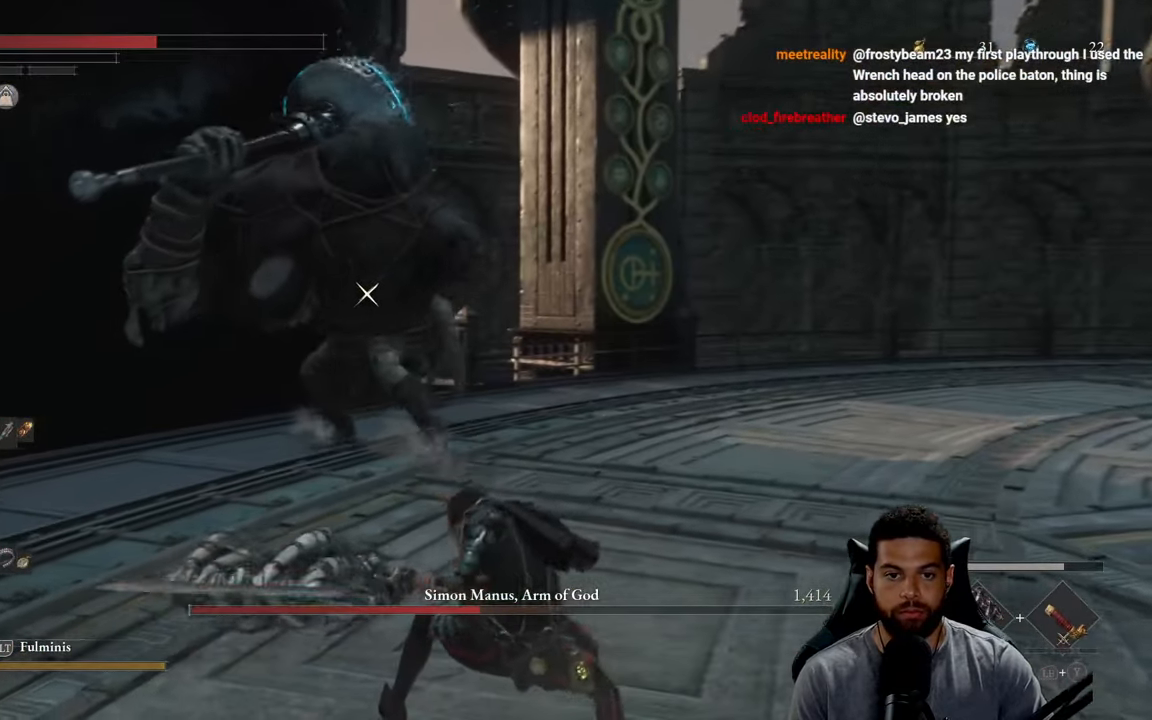
{"buttons": [], "left_stick": "right", "right_stick": "center", "events": [[16, "left_stick", "right"]]}
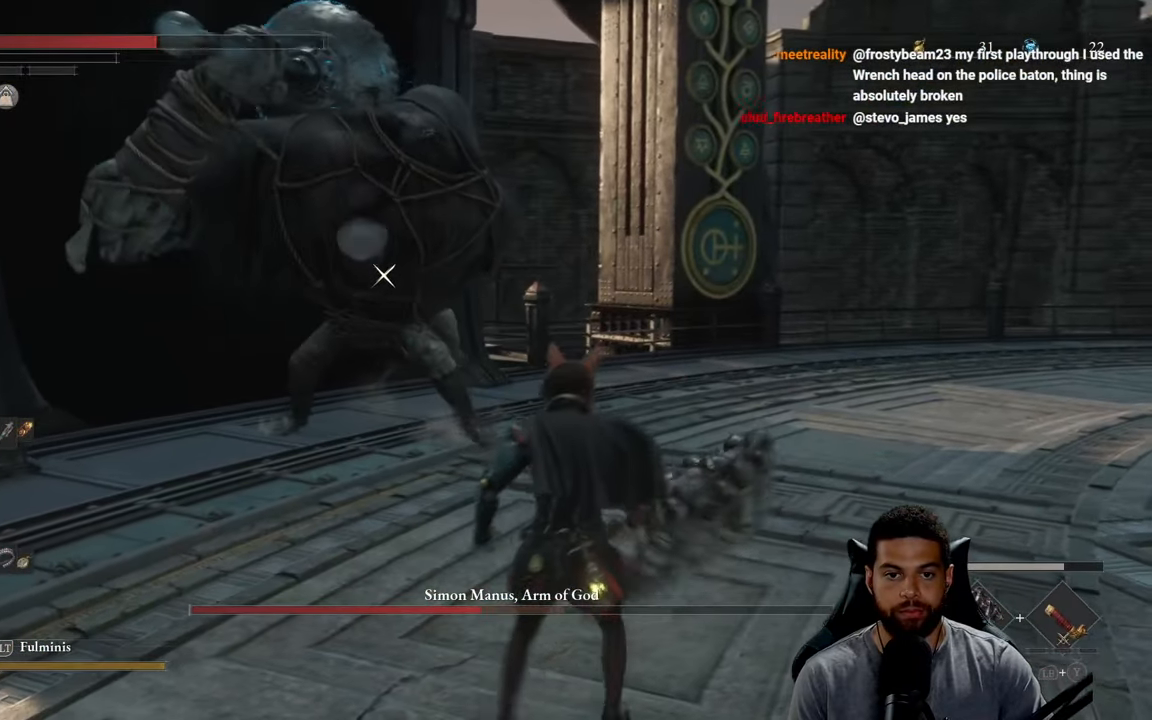
{"buttons": [], "left_stick": "right", "right_stick": "center", "events": [[133, "left_stick", "down-right"], [250, "X", "down"], [333, "X", "up"], [500, "left_stick", "right"]]}
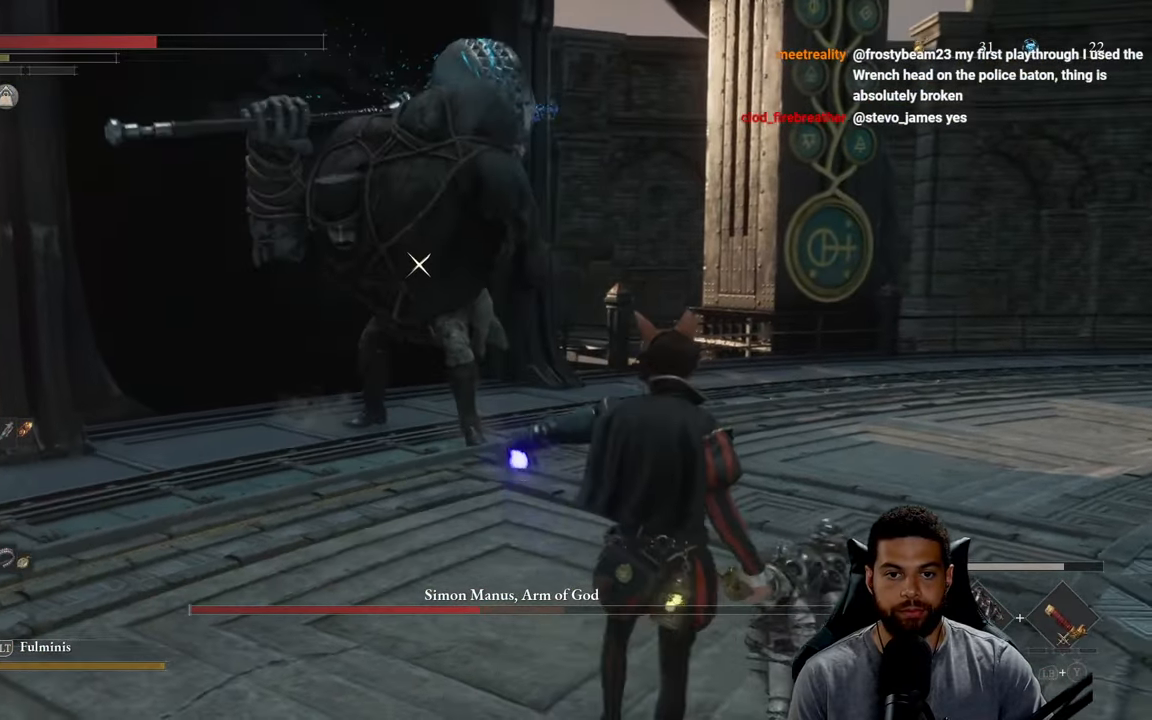
{"buttons": [], "left_stick": "right", "right_stick": "center", "events": []}
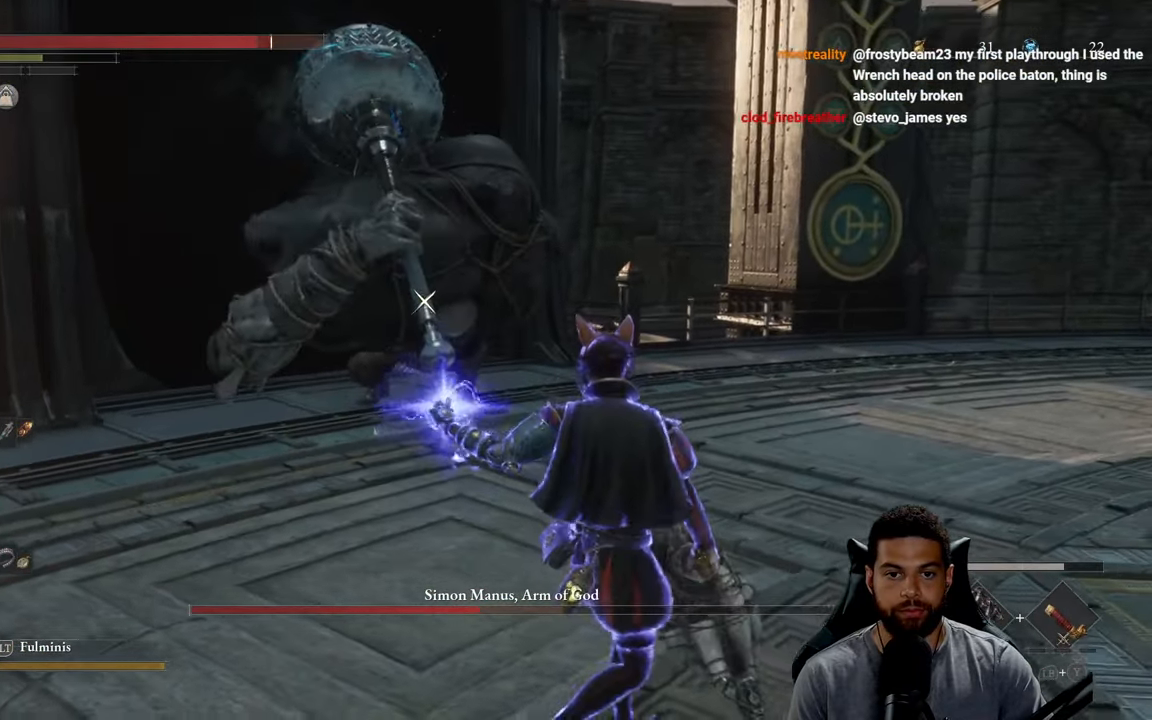
{"buttons": [], "left_stick": "right", "right_stick": "center", "events": []}
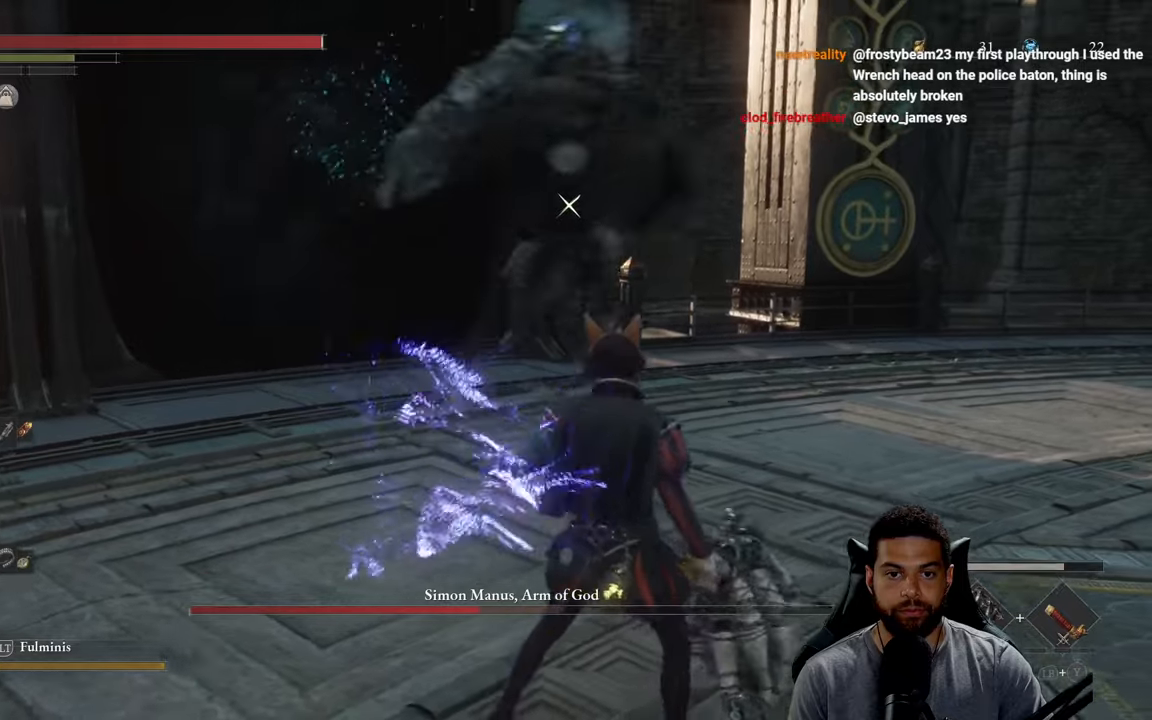
{"buttons": ["B"], "left_stick": "right", "right_stick": "center", "events": [[400, "B", "down"]]}
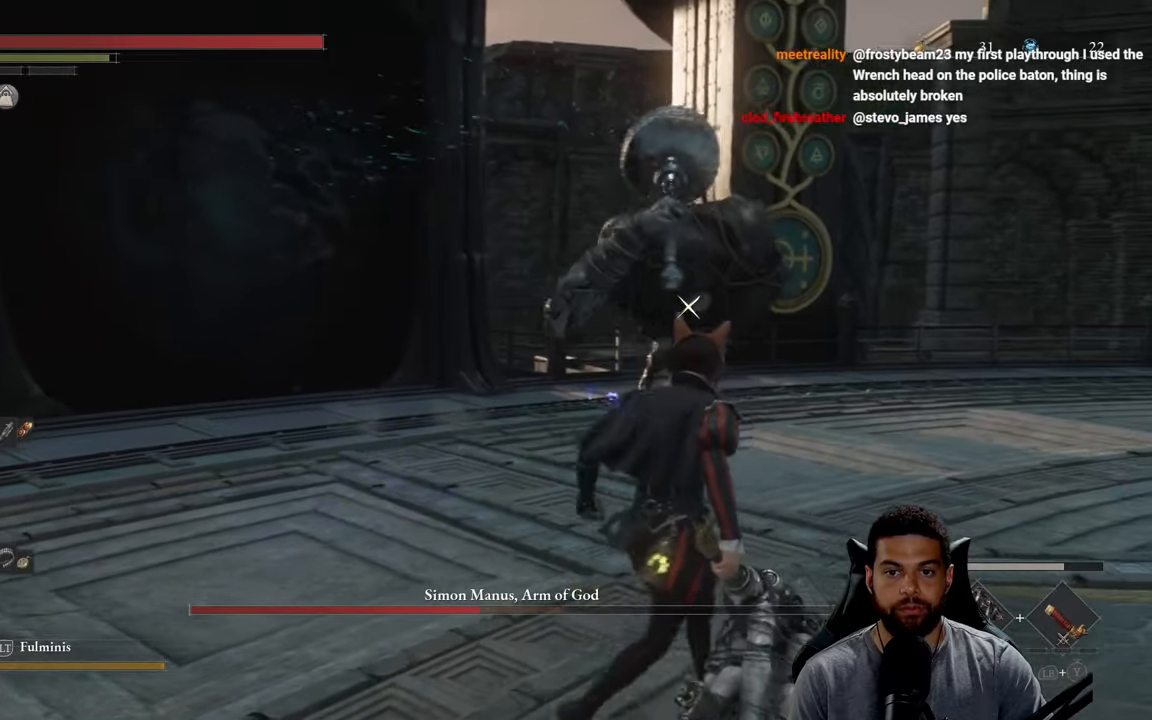
{"buttons": ["B"], "left_stick": "up-right", "right_stick": "center", "events": [[183, "left_stick", "up-right"]]}
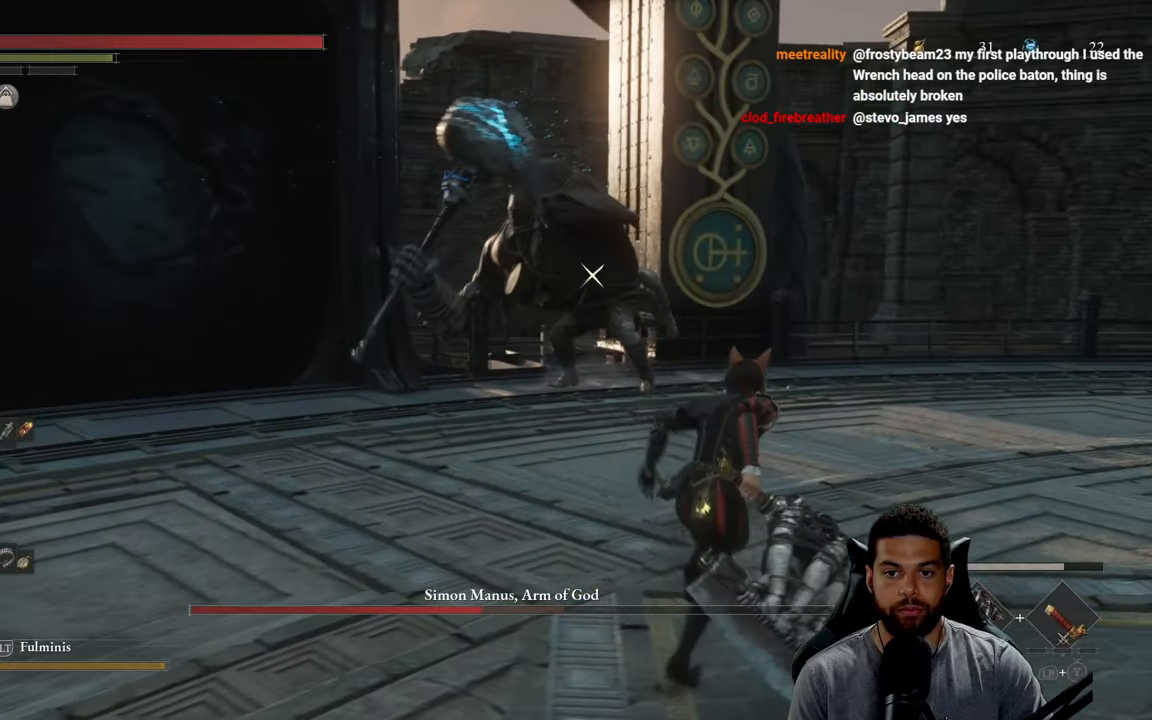
{"buttons": [], "left_stick": "up-right", "right_stick": "center", "events": [[83, "B", "up"]]}
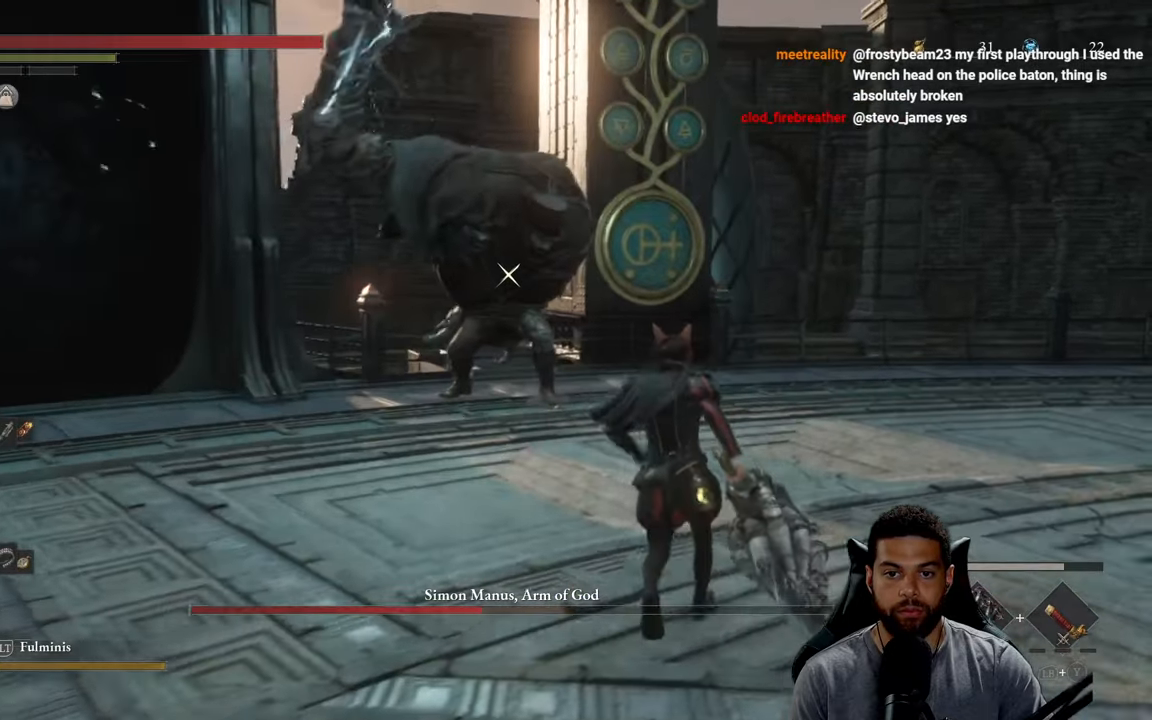
{"buttons": ["B"], "left_stick": "up-right", "right_stick": "center", "events": [[133, "B", "down"]]}
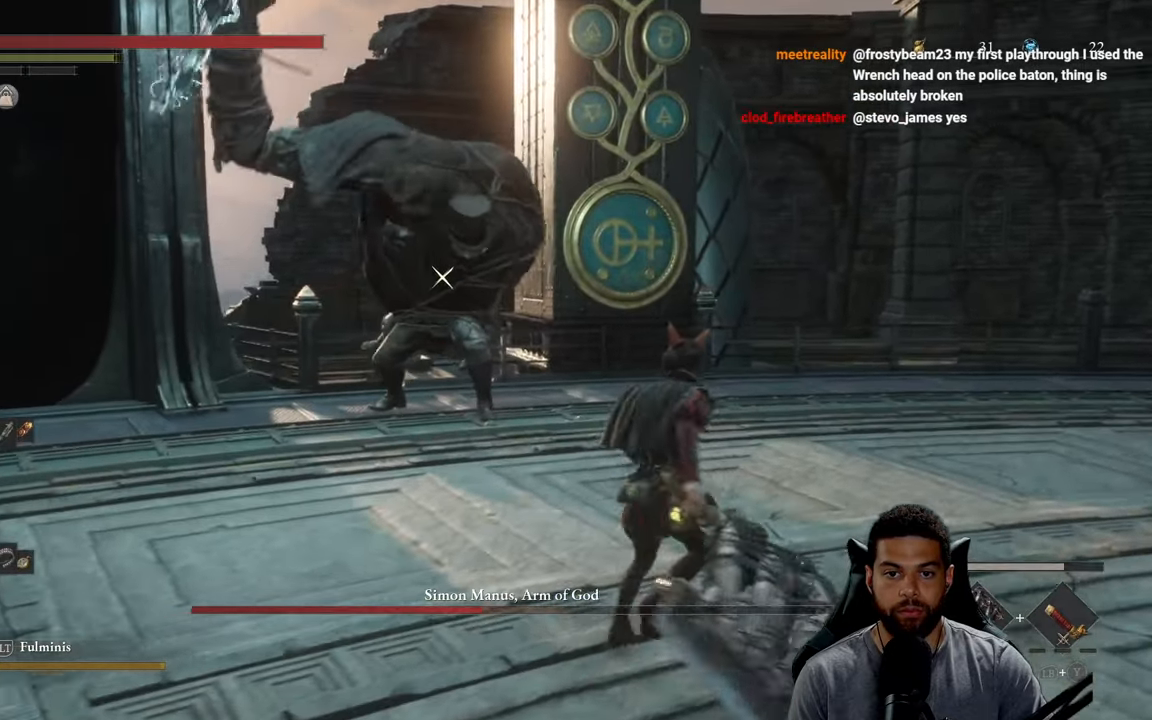
{"buttons": ["B"], "left_stick": "up-right", "right_stick": "center", "events": []}
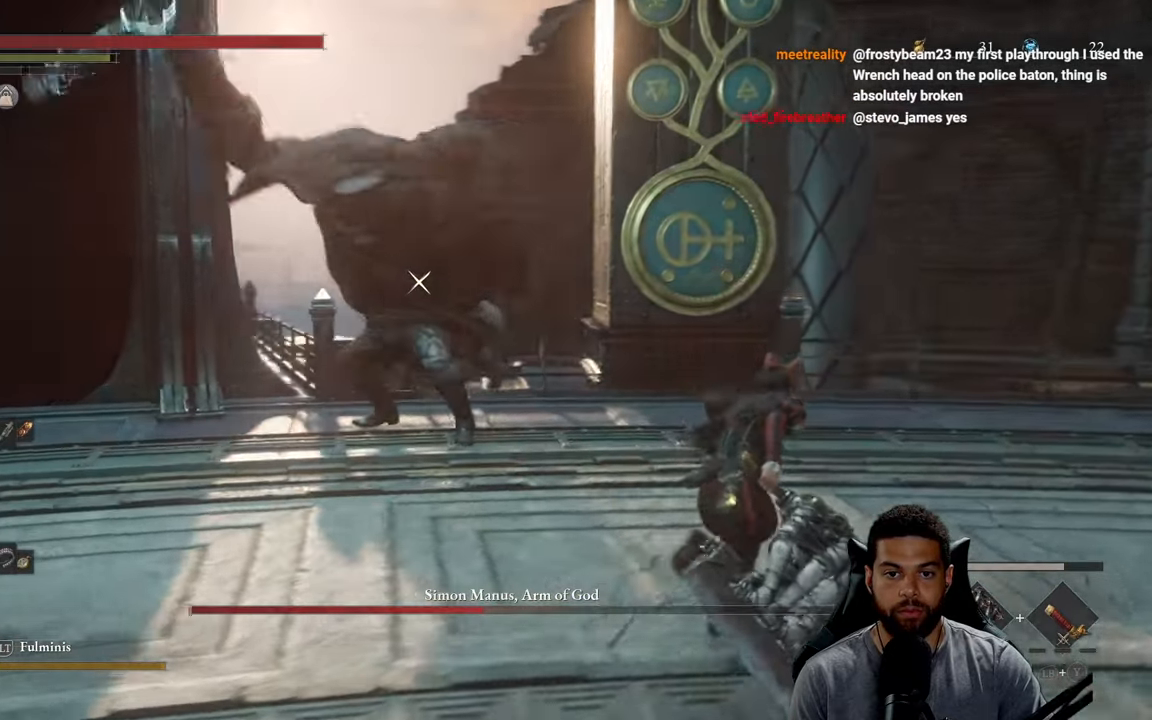
{"buttons": ["B"], "left_stick": "up-right", "right_stick": "center", "events": []}
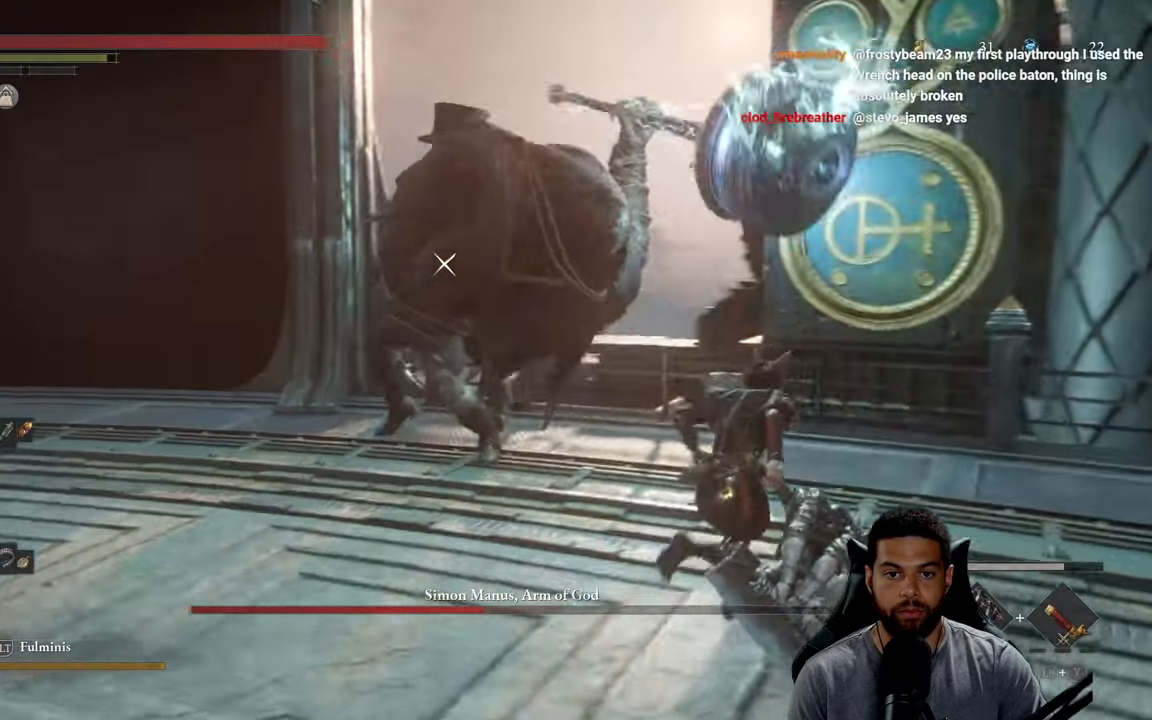
{"buttons": [], "left_stick": "up-right", "right_stick": "center", "events": [[217, "B", "up"], [400, "B", "down"], [483, "B", "up"]]}
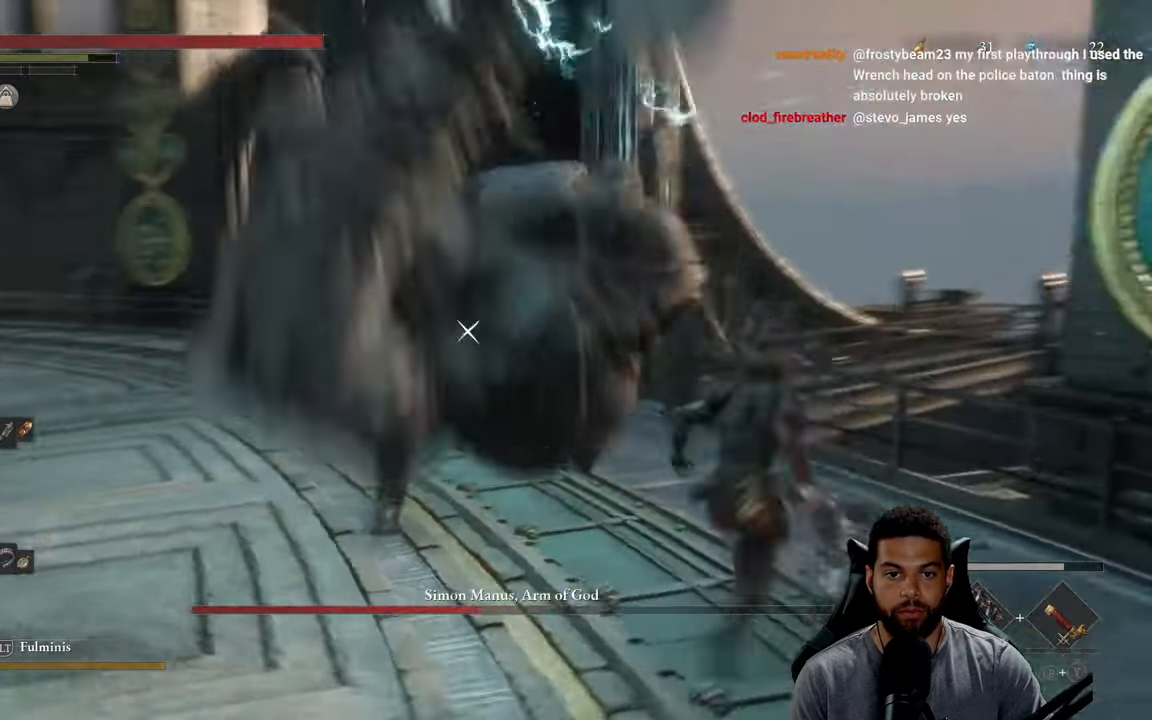
{"buttons": [], "left_stick": "up-right", "right_stick": "center", "events": []}
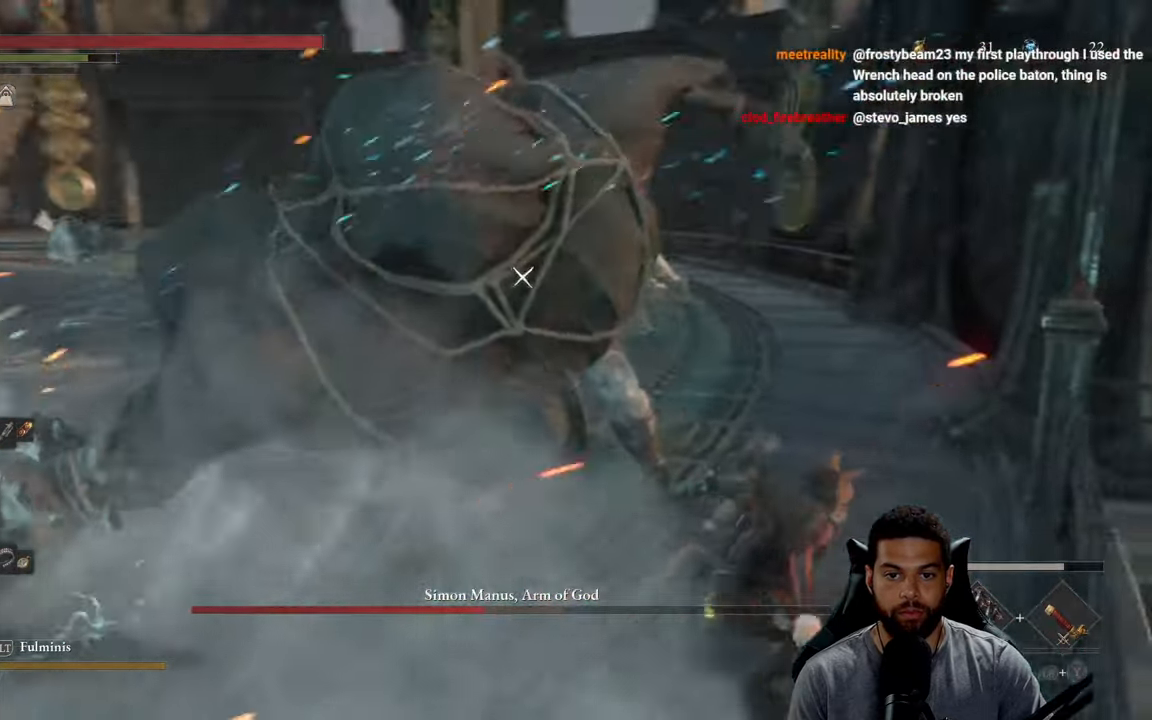
{"buttons": ["R2"], "left_stick": "up-right", "right_stick": "left", "events": [[317, "R2", "down"], [350, "R3", "down"], [433, "right_stick", "left"], [483, "R3", "up"]]}
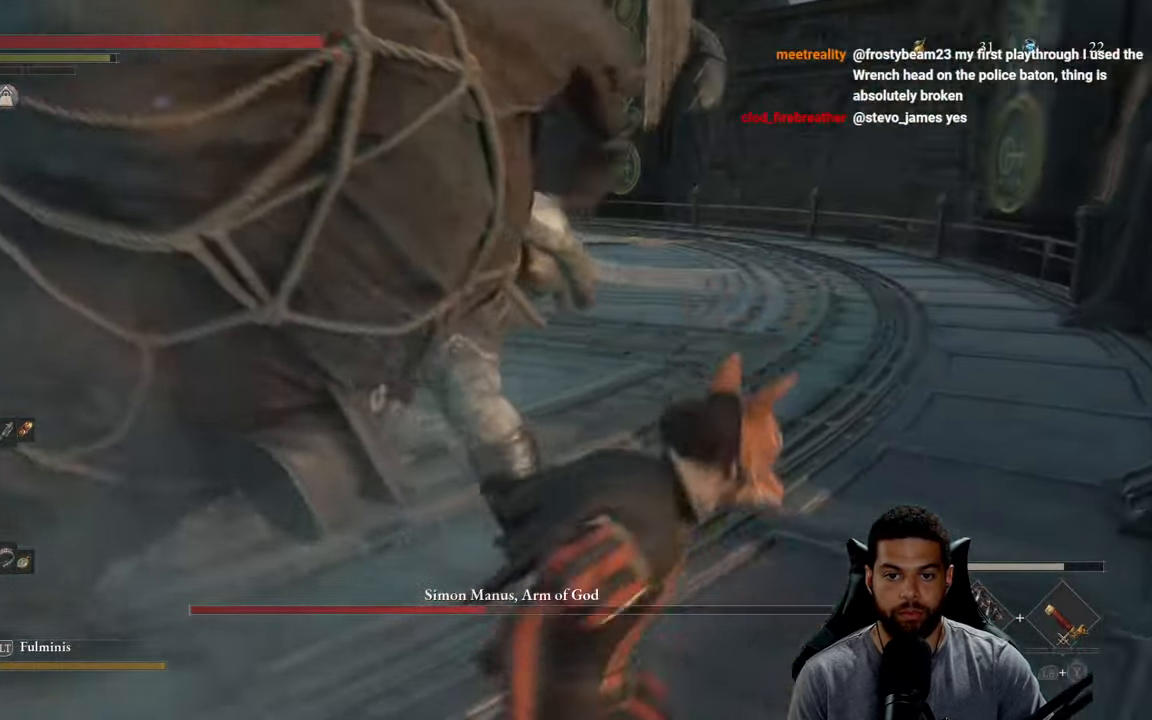
{"buttons": ["R2"], "left_stick": "up-right", "right_stick": "center", "events": [[100, "right_stick", "center"]]}
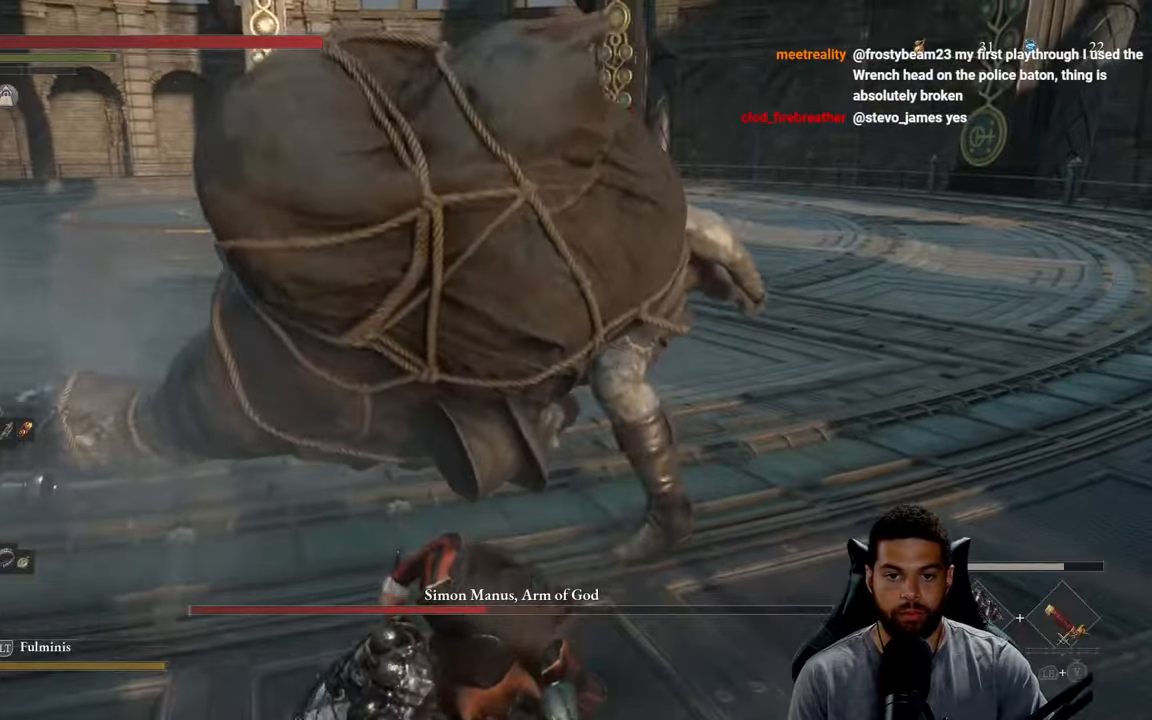
{"buttons": ["R2"], "left_stick": "up-right", "right_stick": "center", "events": []}
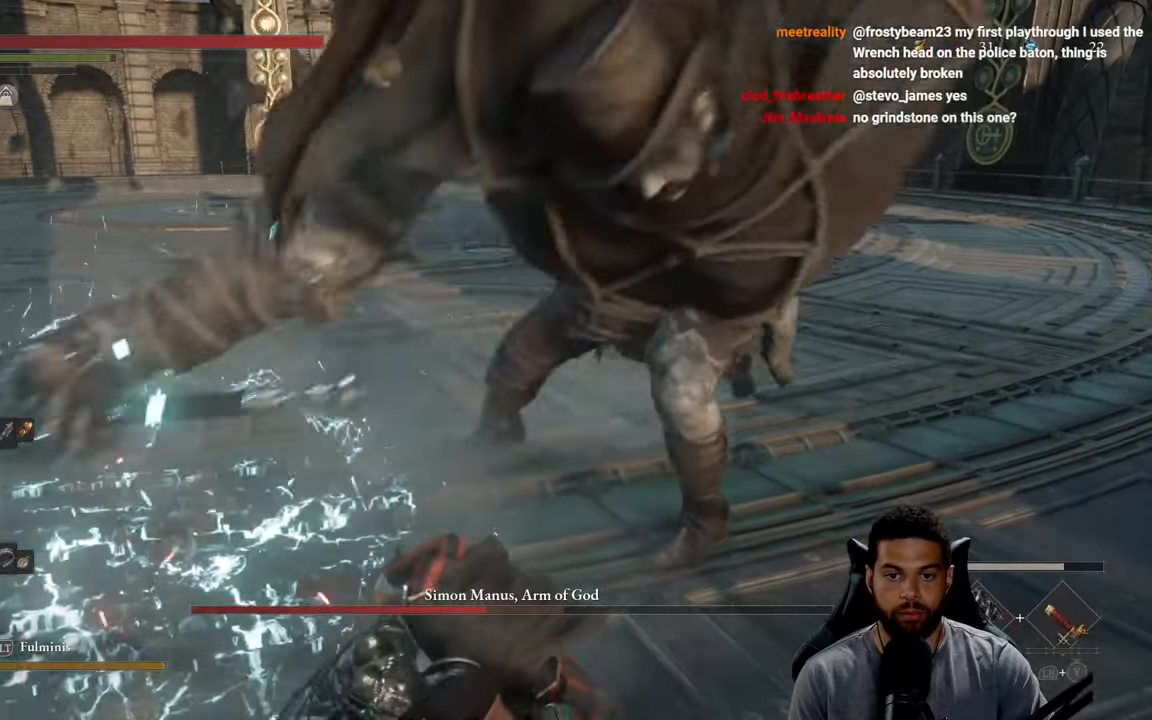
{"buttons": ["R2"], "left_stick": "up-right", "right_stick": "center", "events": []}
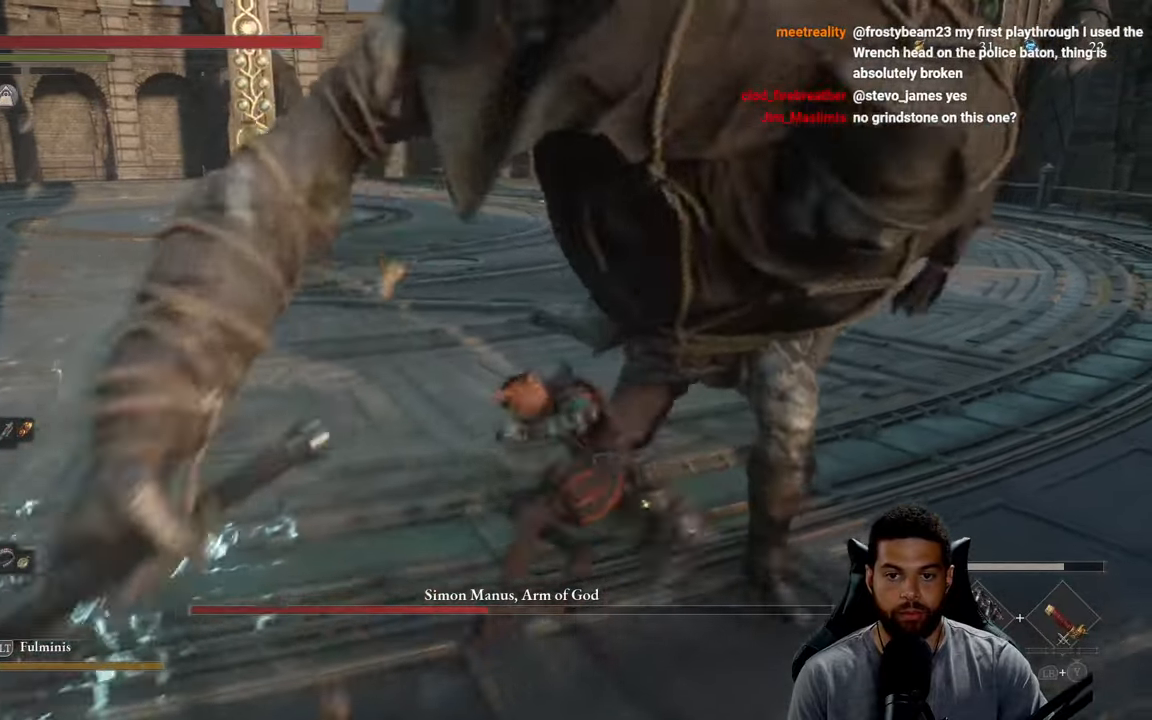
{"buttons": ["R2"], "left_stick": "up", "right_stick": "center", "events": [[67, "R3", "down"], [417, "left_stick", "up"], [450, "R3", "up"]]}